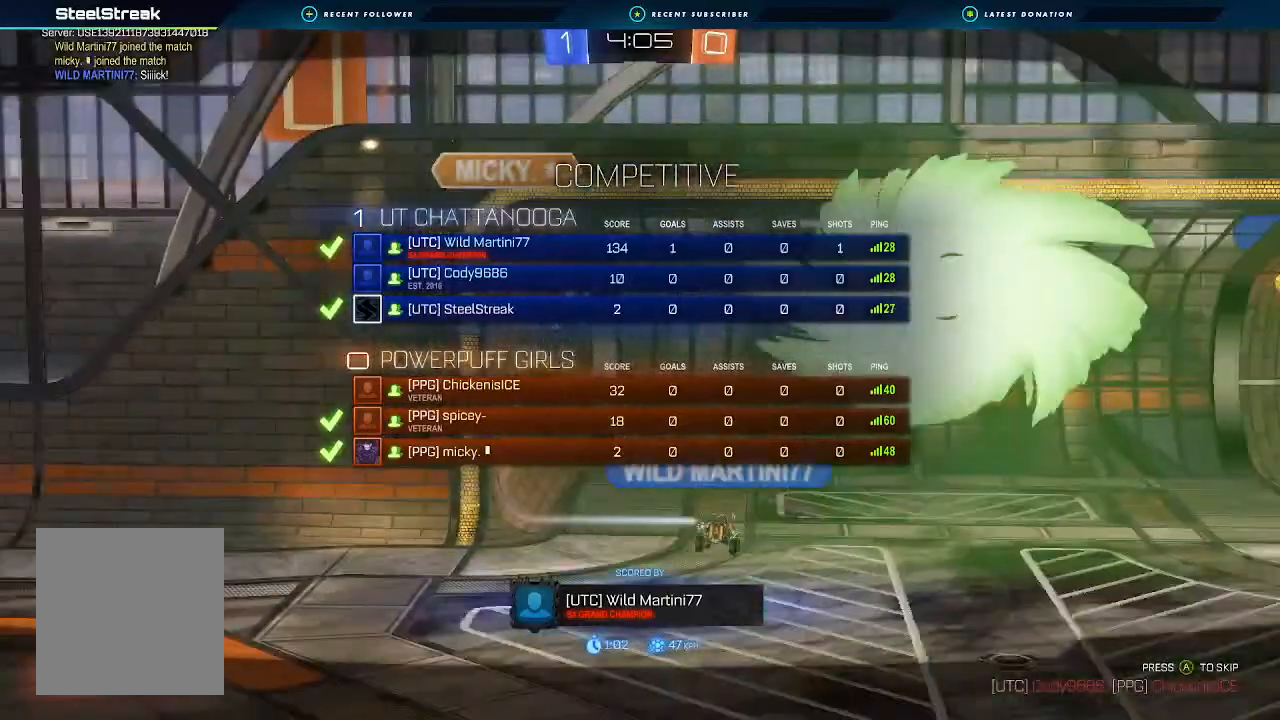
Gameplay with a controller (Xbox layout); each line is a JSON object with the inputs held at the frame after it. "events" lists button and stick changes between this image and that frame as [ms after this image, input, new state], when the widget could be followed in between.
{"buttons": ["X", "R2"], "left_stick": "center", "right_stick": "center", "events": [[33, "A", "up"]]}
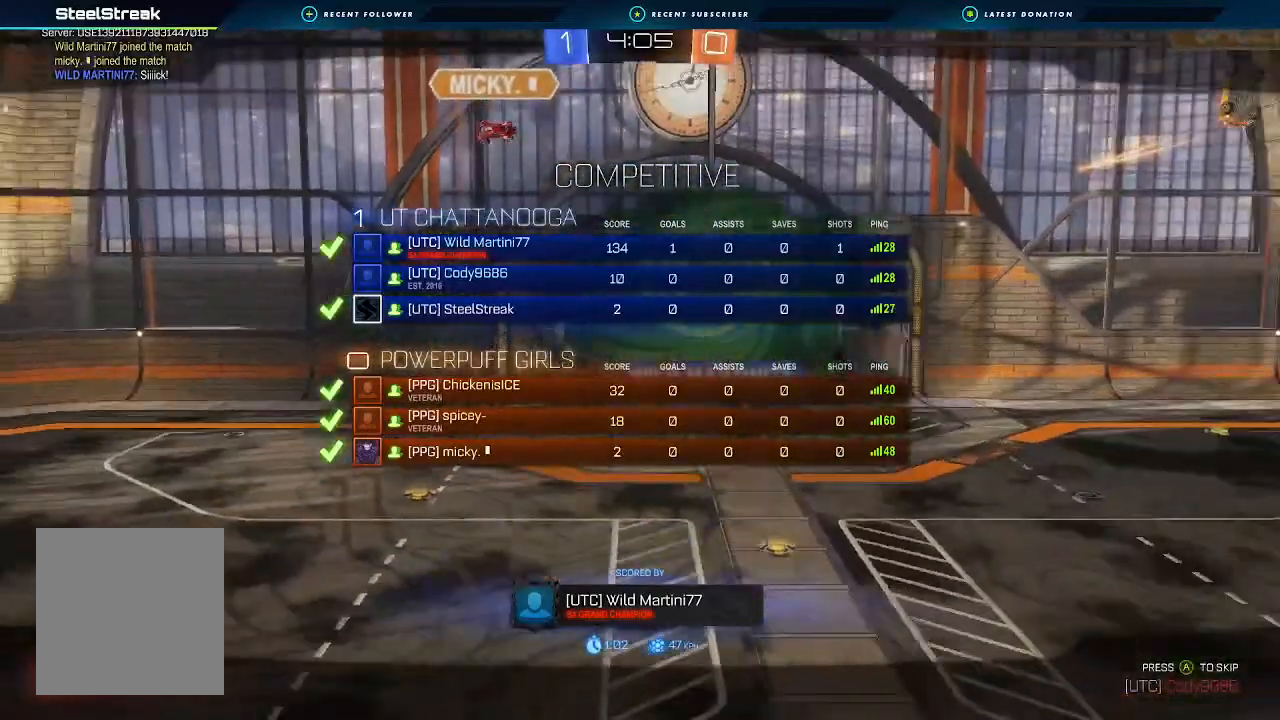
{"buttons": ["X", "R2"], "left_stick": "center", "right_stick": "center", "events": []}
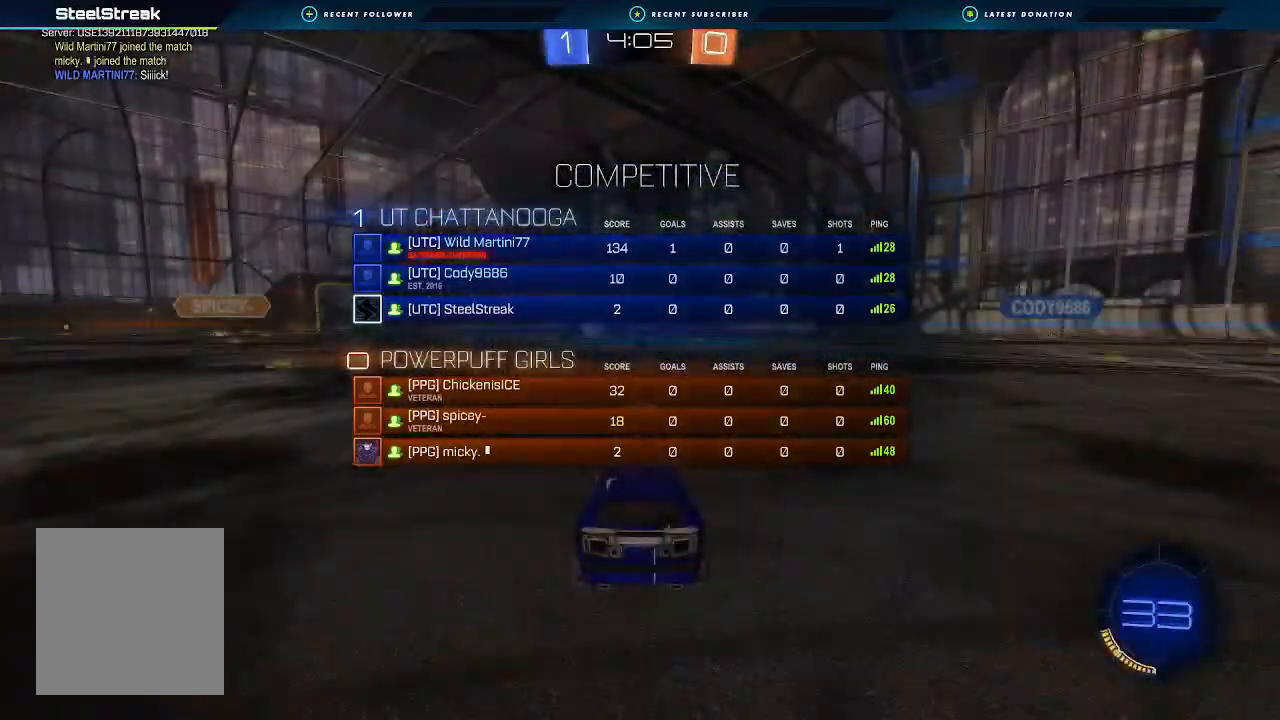
{"buttons": ["R2"], "left_stick": "center", "right_stick": "center", "events": [[400, "X", "up"]]}
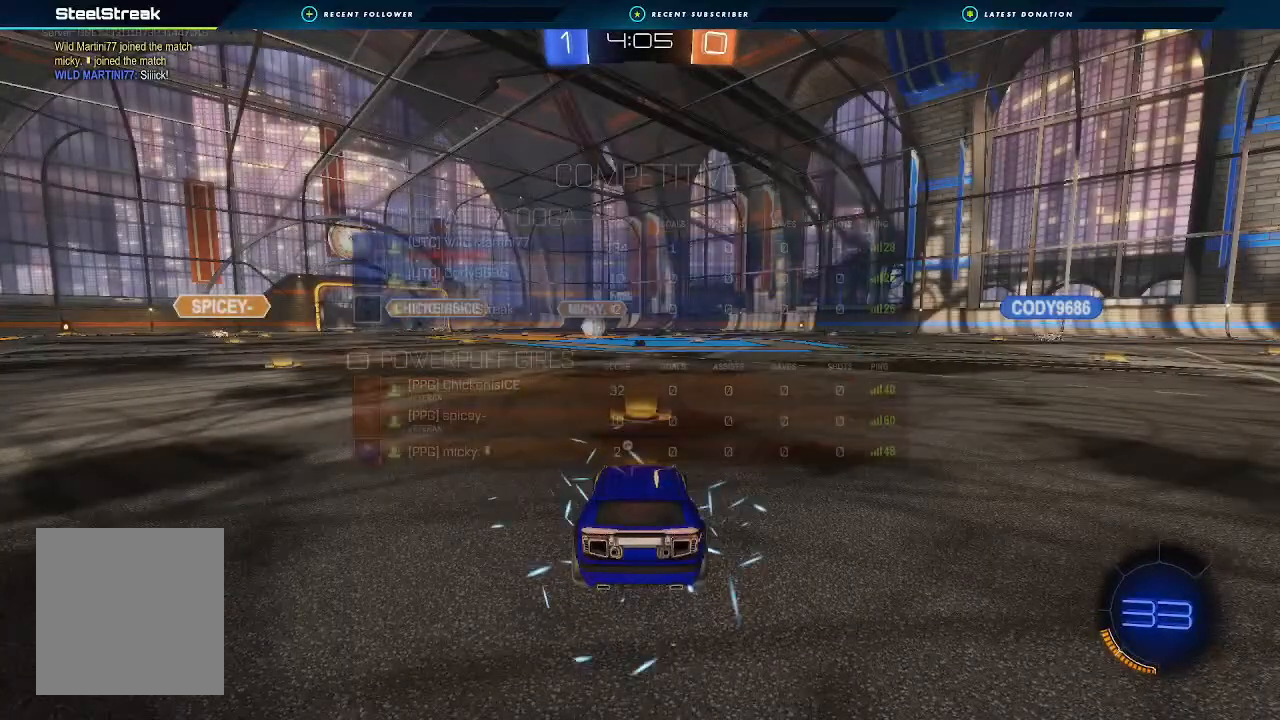
{"buttons": ["R2"], "left_stick": "center", "right_stick": "center", "events": [[300, "Y", "down"], [400, "Y", "up"]]}
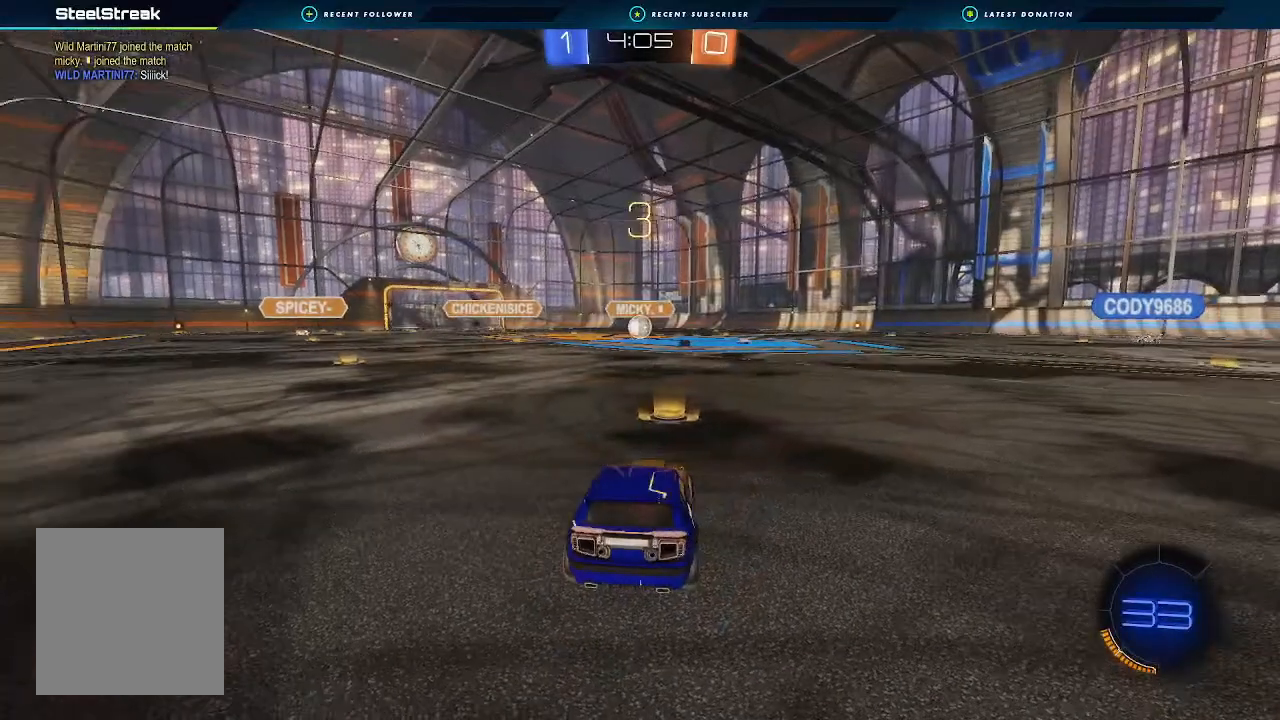
{"buttons": ["X", "R2"], "left_stick": "center", "right_stick": "center", "events": [[100, "Y", "down"], [200, "Y", "up"], [367, "X", "down"]]}
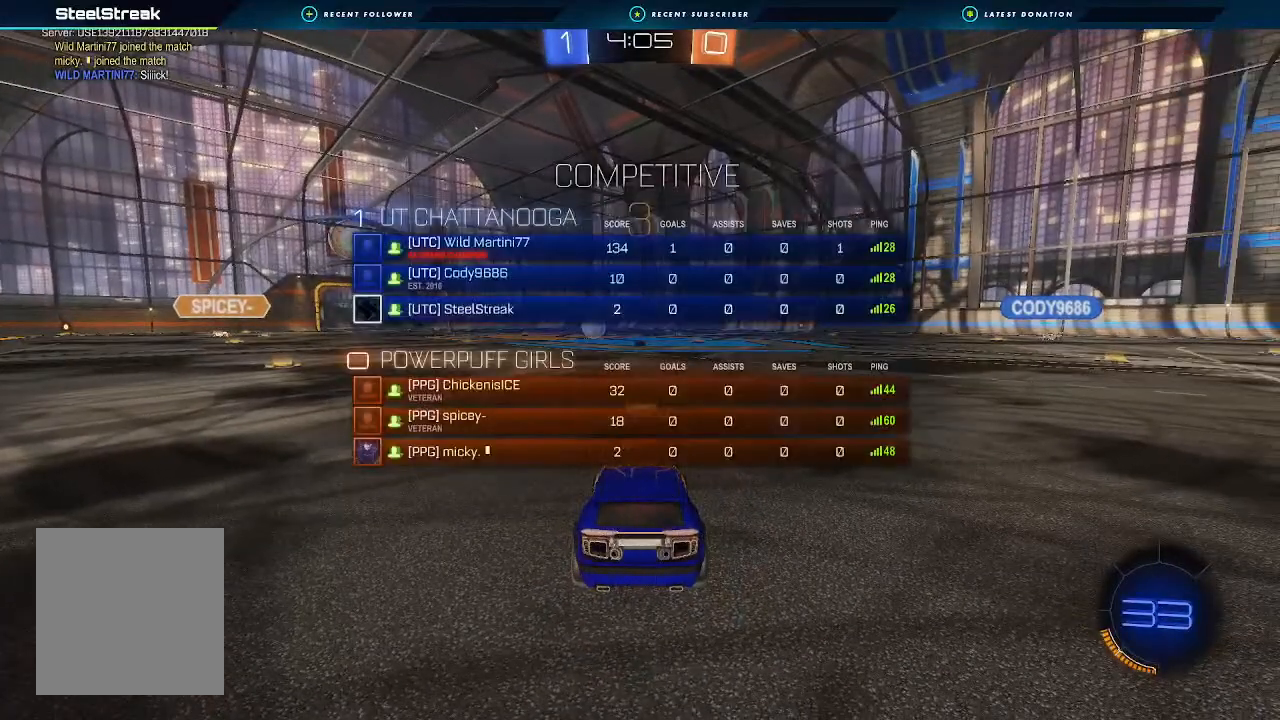
{"buttons": ["X", "R2"], "left_stick": "center", "right_stick": "center", "events": []}
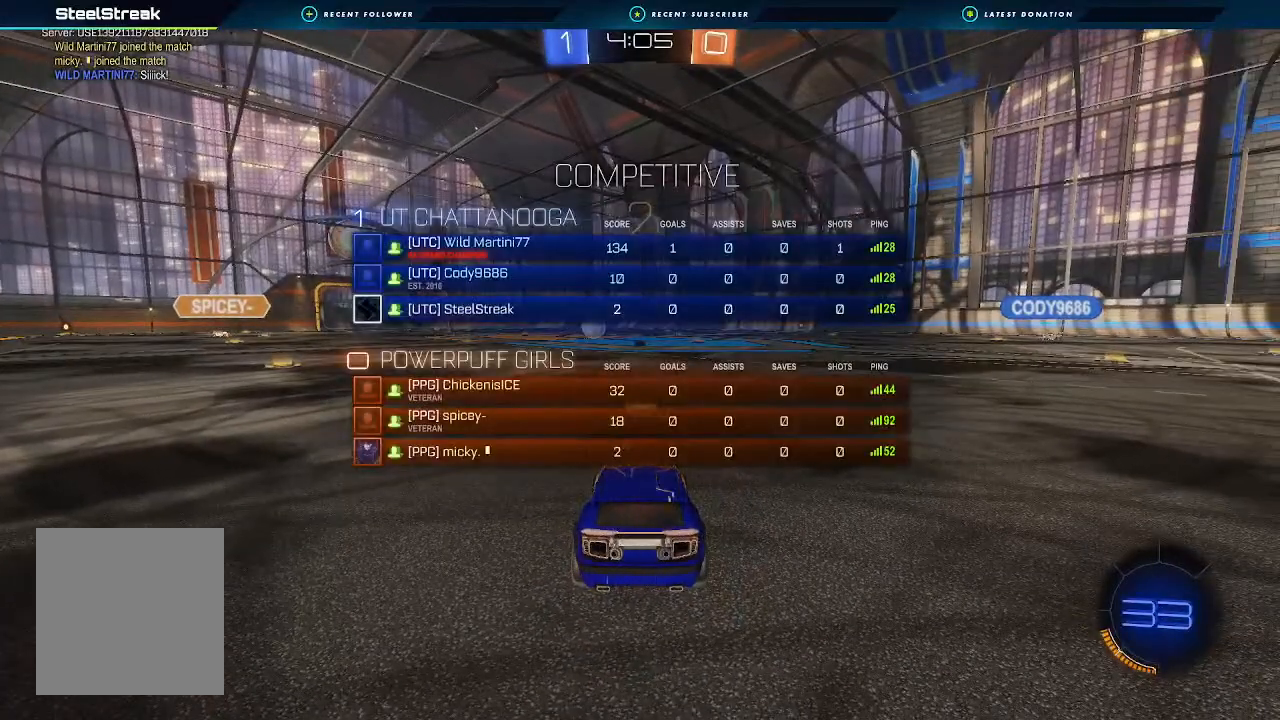
{"buttons": ["B", "R2"], "left_stick": "center", "right_stick": "center", "events": [[233, "X", "up"], [367, "B", "down"]]}
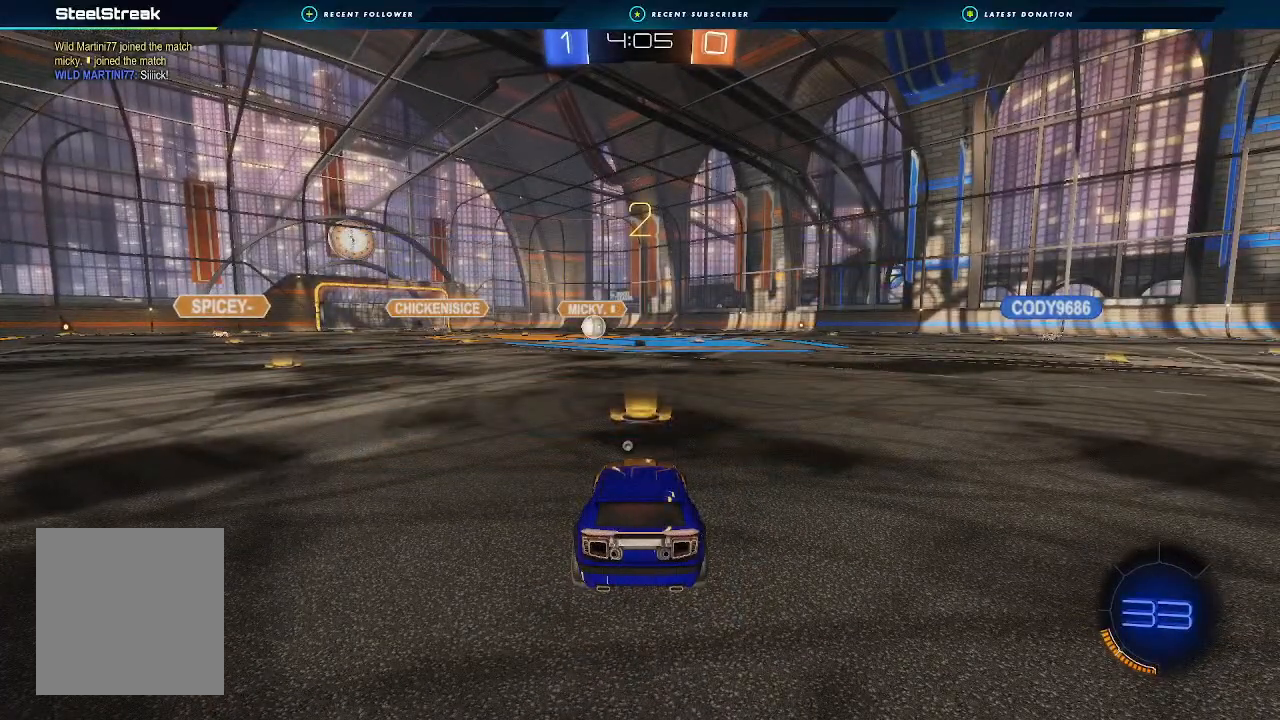
{"buttons": ["B", "R2"], "left_stick": "center", "right_stick": "center", "events": []}
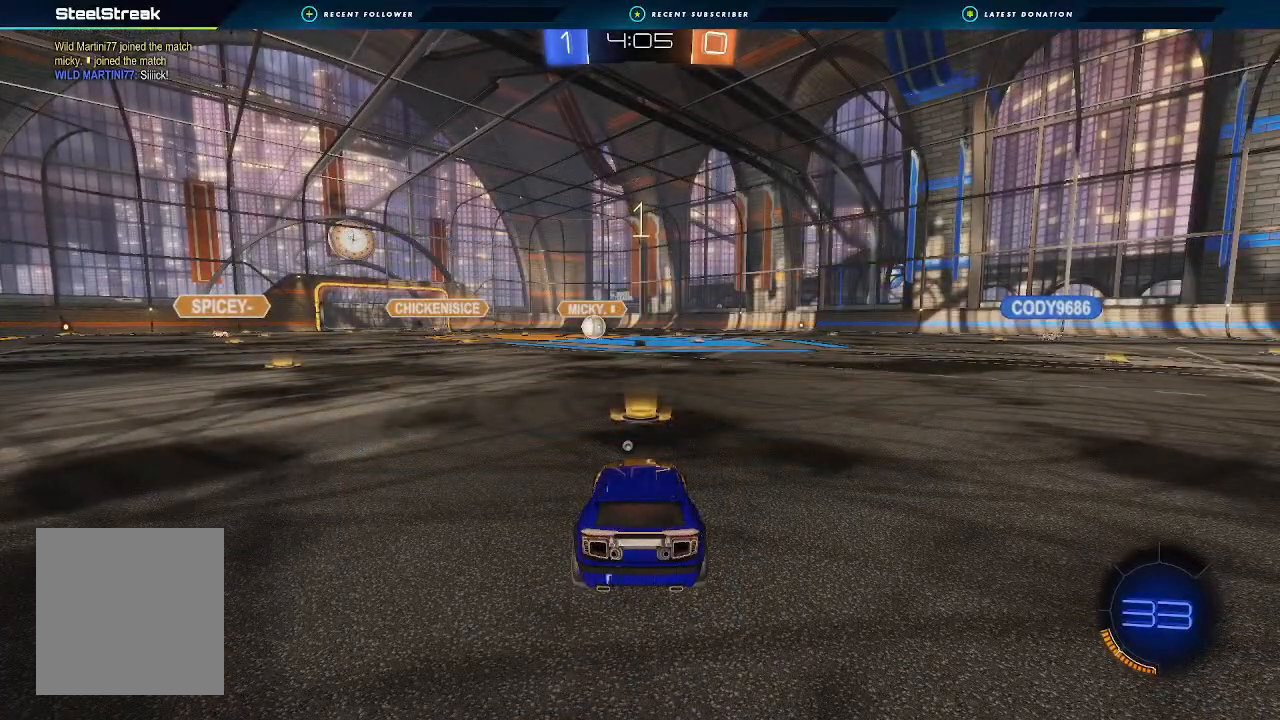
{"buttons": ["B", "R2"], "left_stick": "center", "right_stick": "center", "events": []}
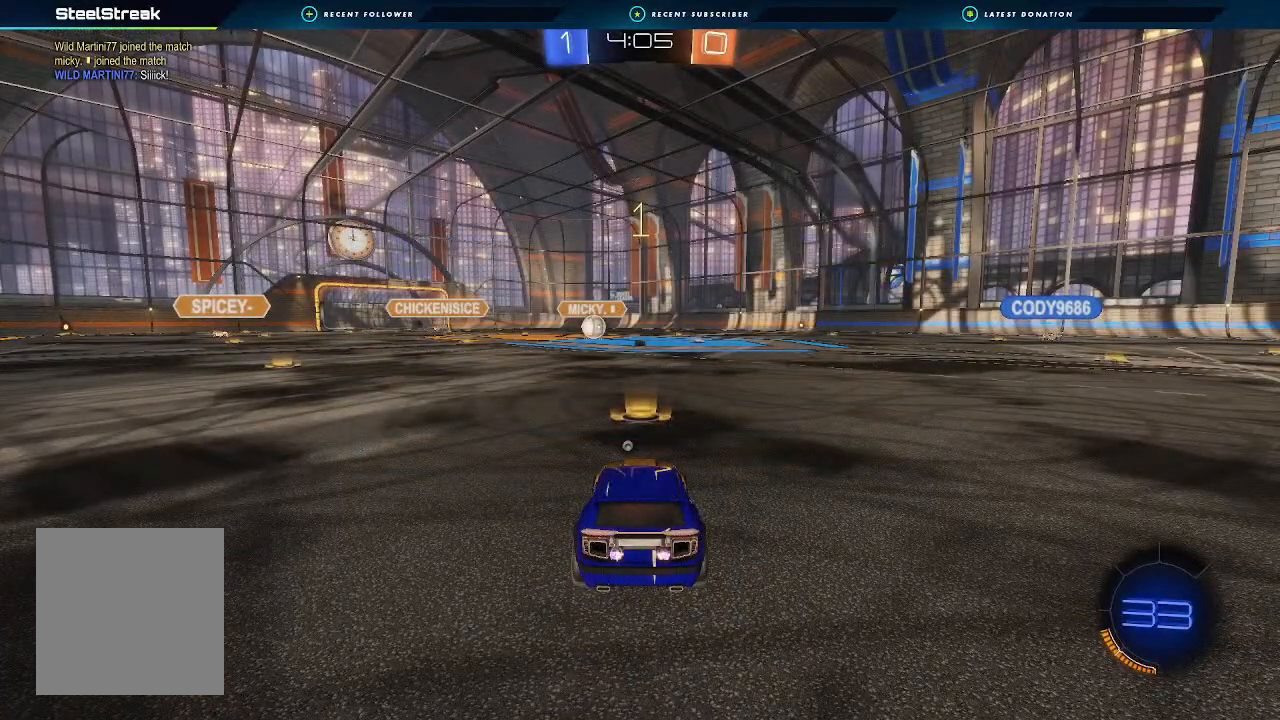
{"buttons": ["B", "R2"], "left_stick": "center", "right_stick": "center", "events": []}
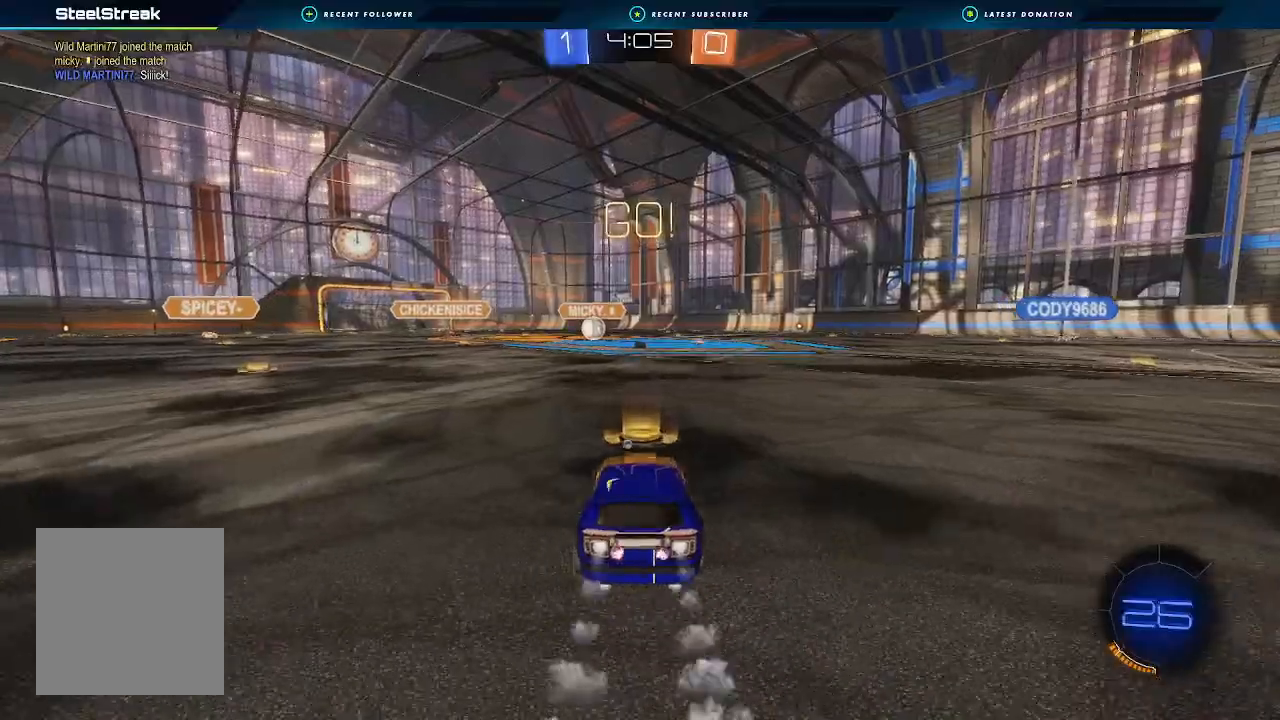
{"buttons": ["B", "L1", "R2"], "left_stick": "down", "right_stick": "center", "events": [[33, "left_stick", "up-right"], [67, "L1", "down"], [100, "A", "down"], [100, "left_stick", "up"], [133, "A", "up"], [133, "L3", "down"], [200, "A", "down"], [200, "L3", "up"], [233, "left_stick", "down"], [367, "A", "up"]]}
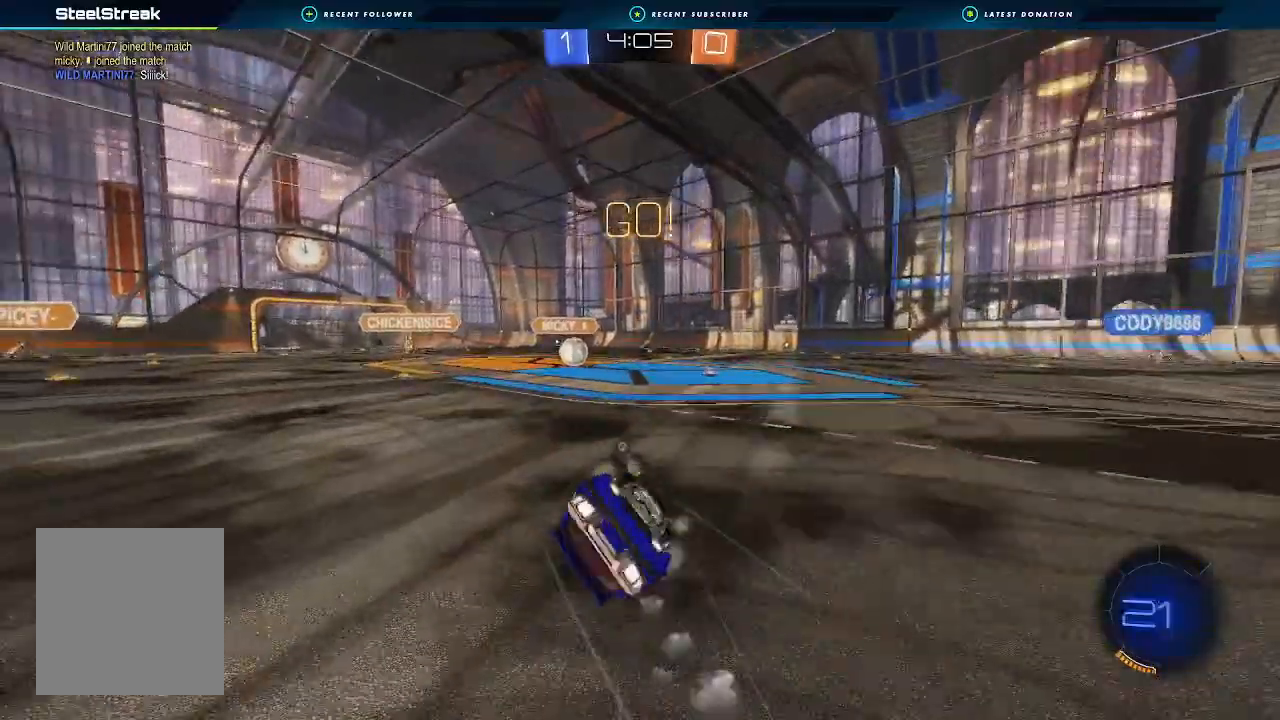
{"buttons": ["B", "L1", "R2"], "left_stick": "down-left", "right_stick": "center", "events": [[167, "left_stick", "down-left"]]}
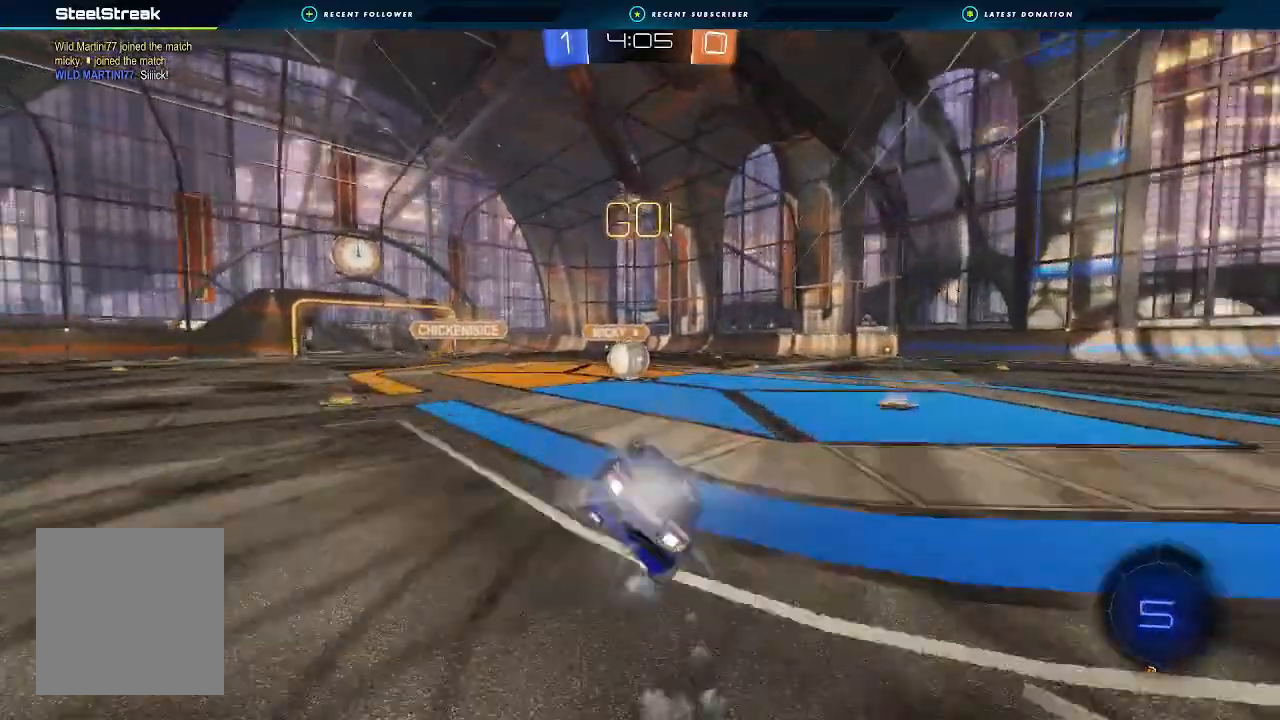
{"buttons": ["A", "B", "L1", "R2"], "left_stick": "right", "right_stick": "center", "events": [[67, "L1", "up"], [100, "left_stick", "center"], [367, "left_stick", "left"], [467, "A", "down"], [467, "L1", "down"], [500, "left_stick", "right"]]}
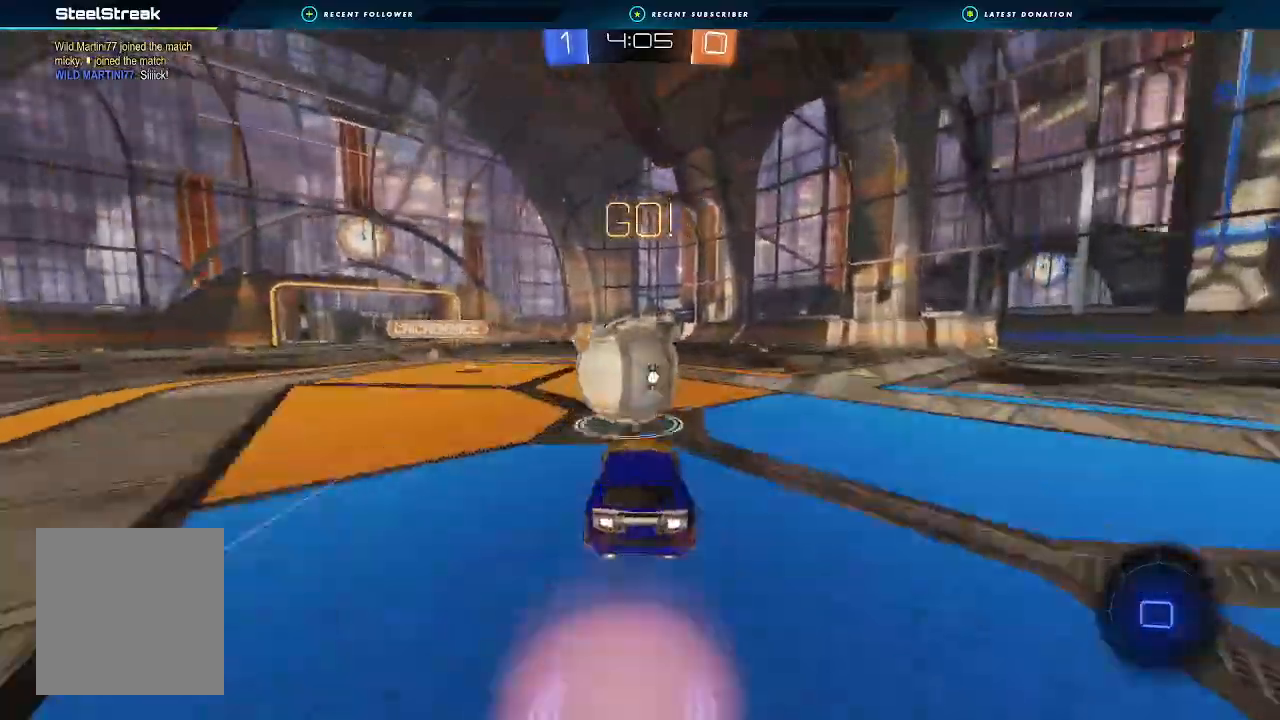
{"buttons": ["B", "L1", "R2"], "left_stick": "down", "right_stick": "center", "events": [[33, "A", "up"], [167, "A", "down"], [167, "L3", "down"], [167, "left_stick", "up"], [233, "L3", "up"], [233, "left_stick", "down"], [467, "A", "up"]]}
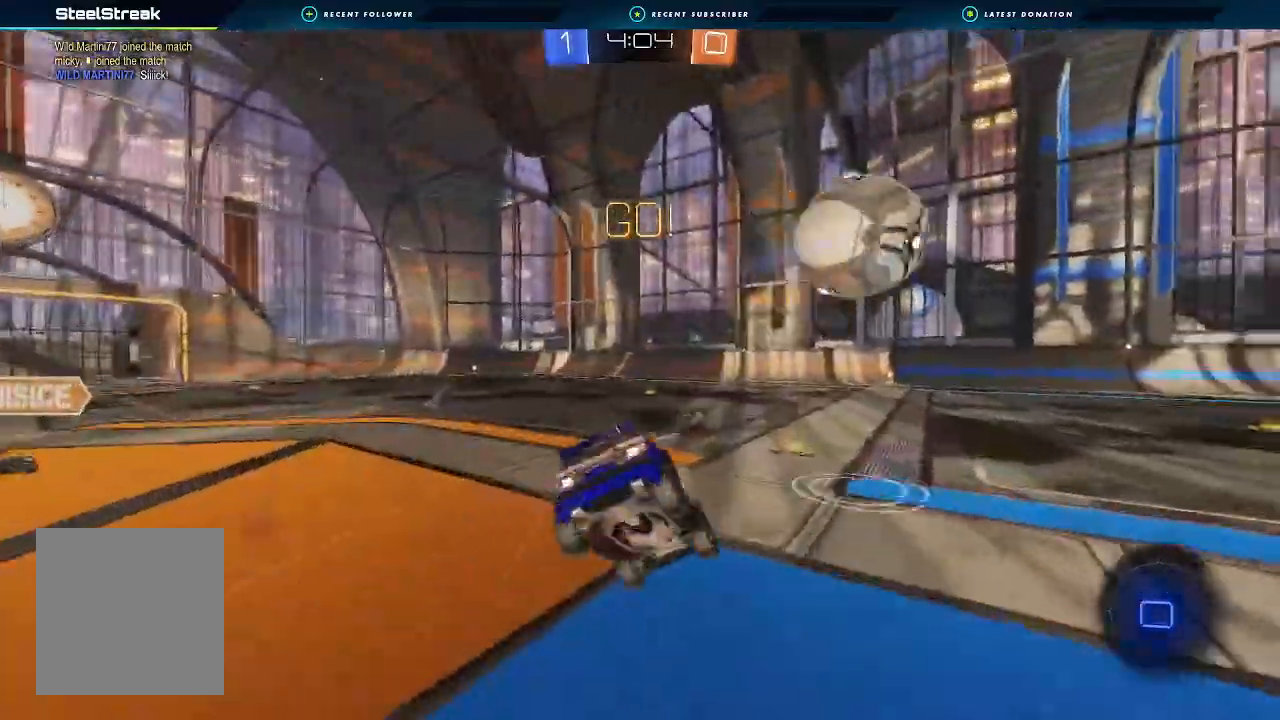
{"buttons": ["L1", "R2"], "left_stick": "down-left", "right_stick": "center", "events": [[167, "left_stick", "down-left"], [267, "B", "up"]]}
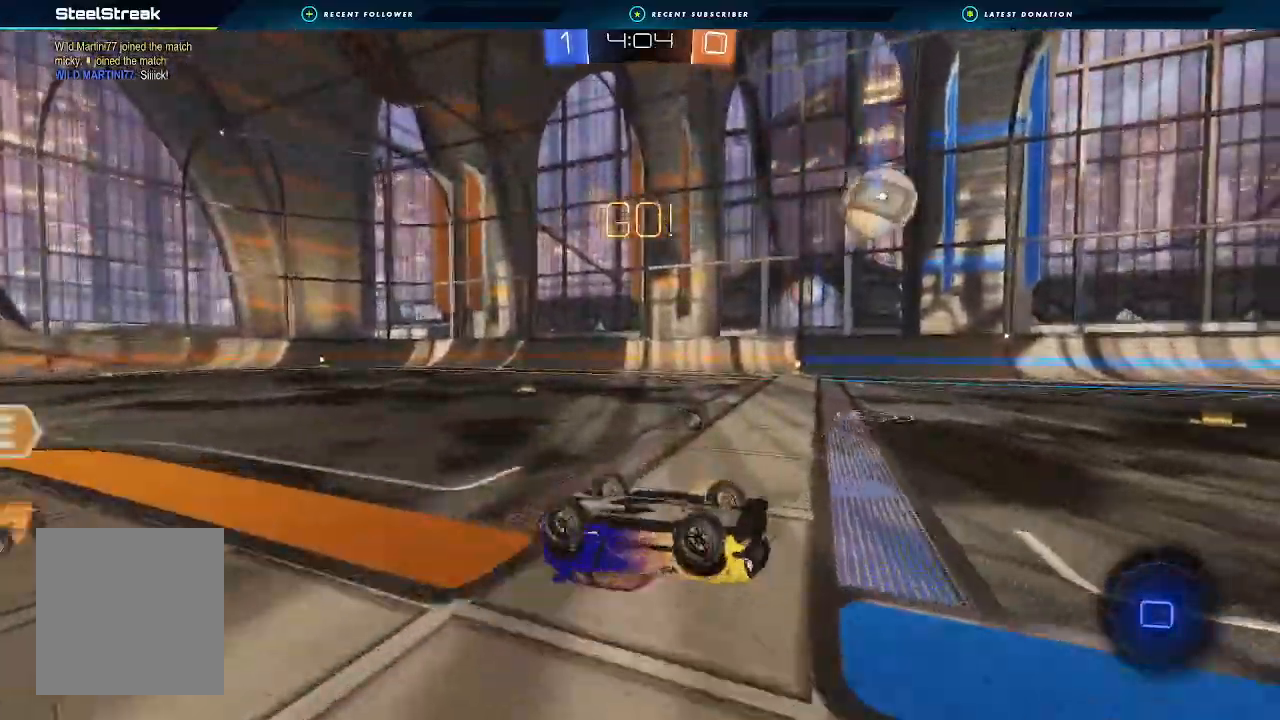
{"buttons": ["Y", "R2"], "left_stick": "left", "right_stick": "center", "events": [[33, "left_stick", "left"], [133, "left_stick", "up-left"], [400, "L1", "up"], [400, "left_stick", "left"], [467, "Y", "down"]]}
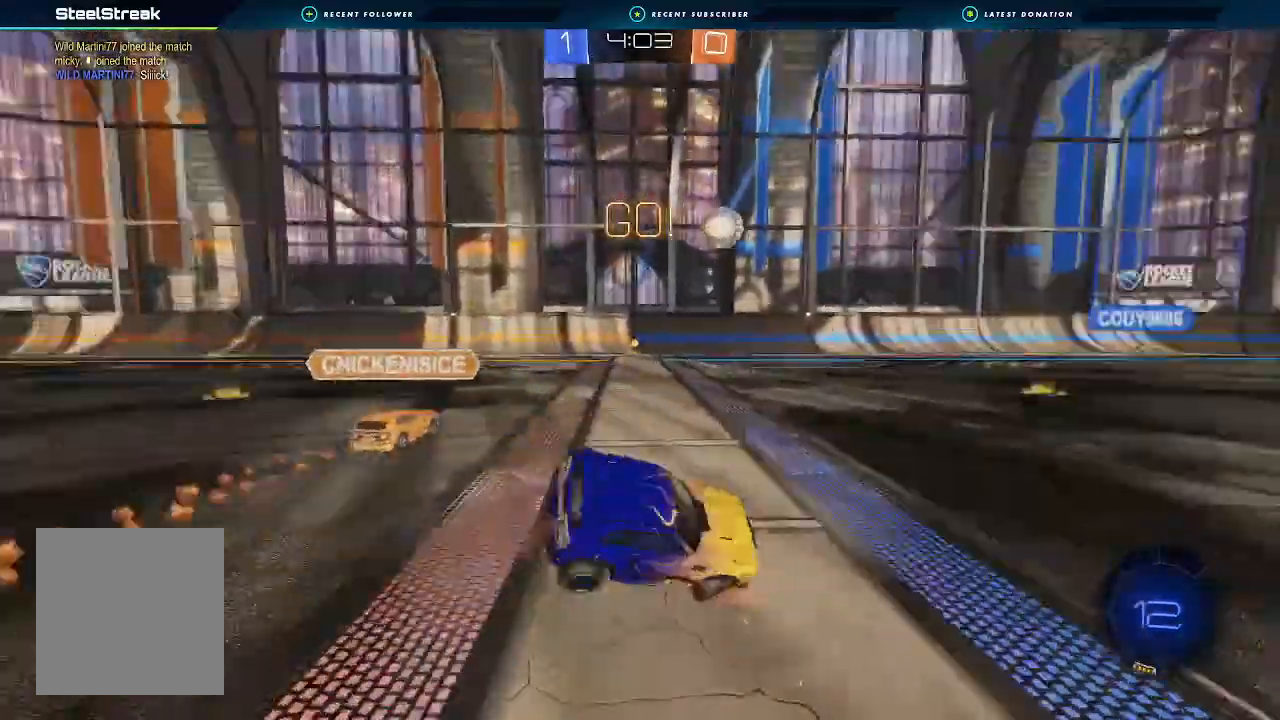
{"buttons": ["R2"], "left_stick": "left", "right_stick": "center", "events": [[100, "Y", "up"], [267, "left_stick", "center"], [500, "left_stick", "left"]]}
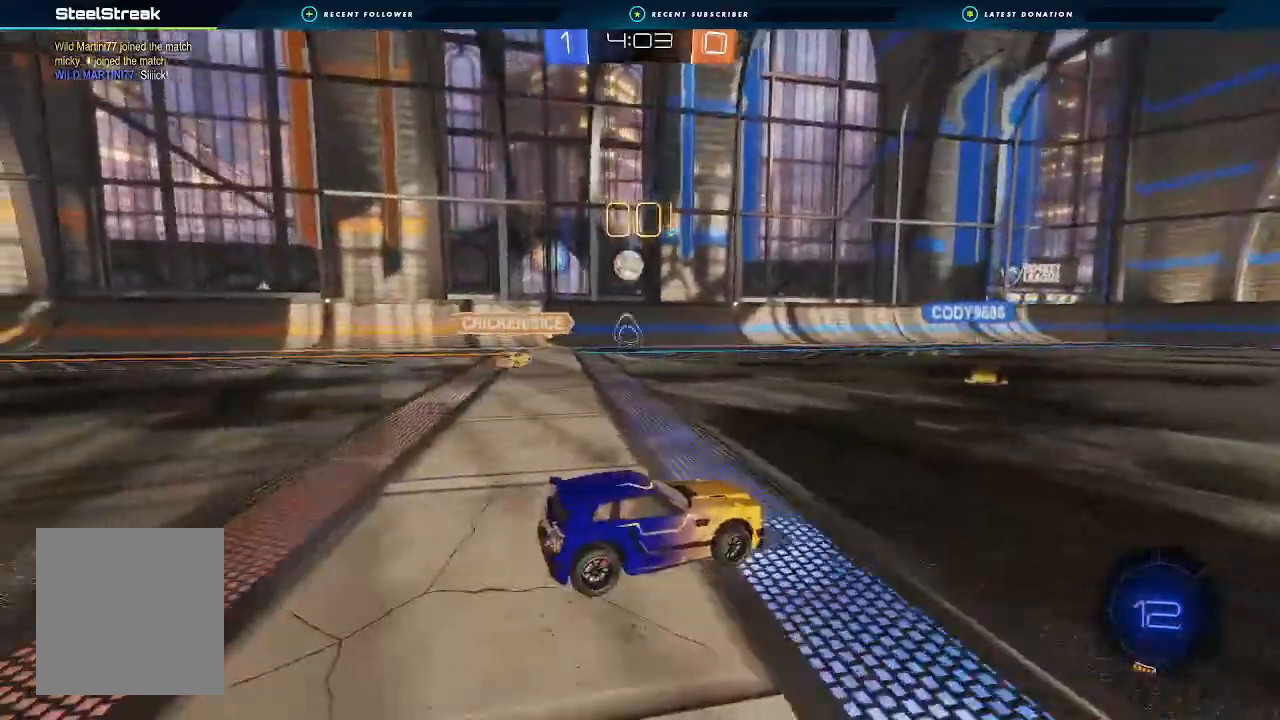
{"buttons": ["R2"], "left_stick": "left", "right_stick": "center", "events": [[200, "left_stick", "center"], [400, "left_stick", "left"]]}
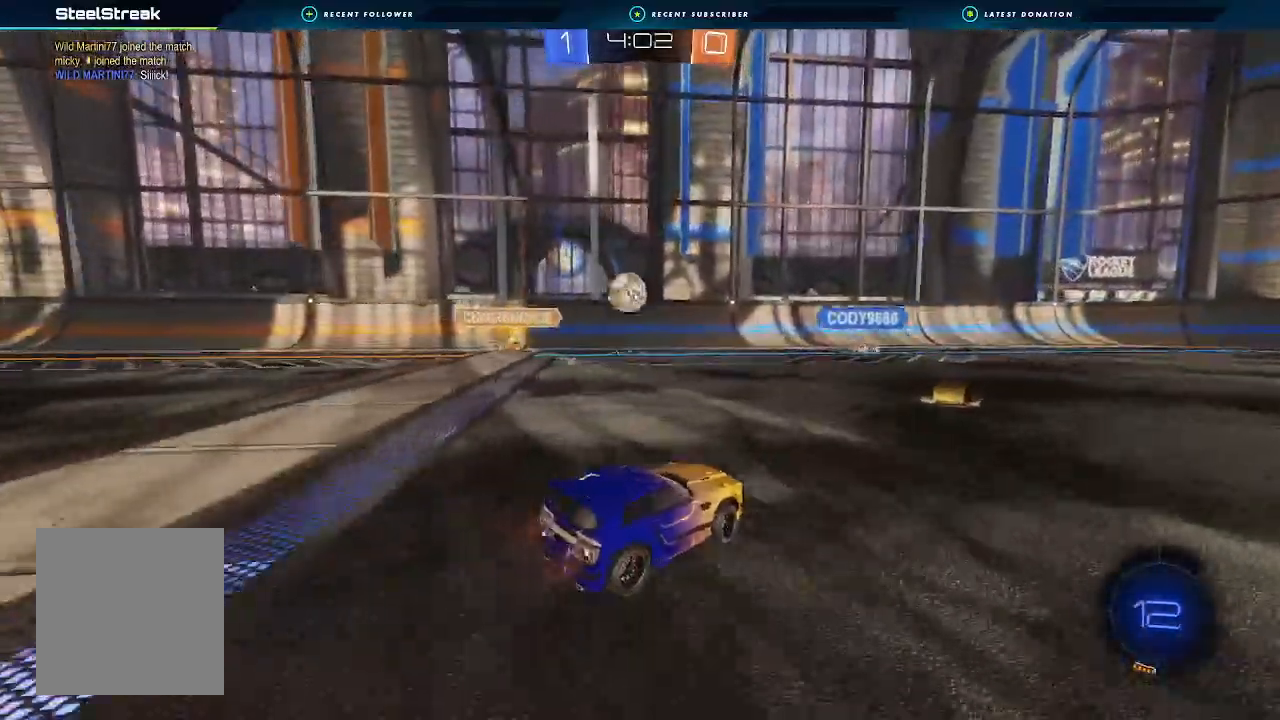
{"buttons": ["A", "L1", "R2"], "left_stick": "left", "right_stick": "center", "events": [[67, "left_stick", "center"], [300, "left_stick", "right"], [400, "A", "down"], [400, "L1", "down"], [433, "A", "up"], [433, "left_stick", "up"], [500, "A", "down"], [500, "left_stick", "left"]]}
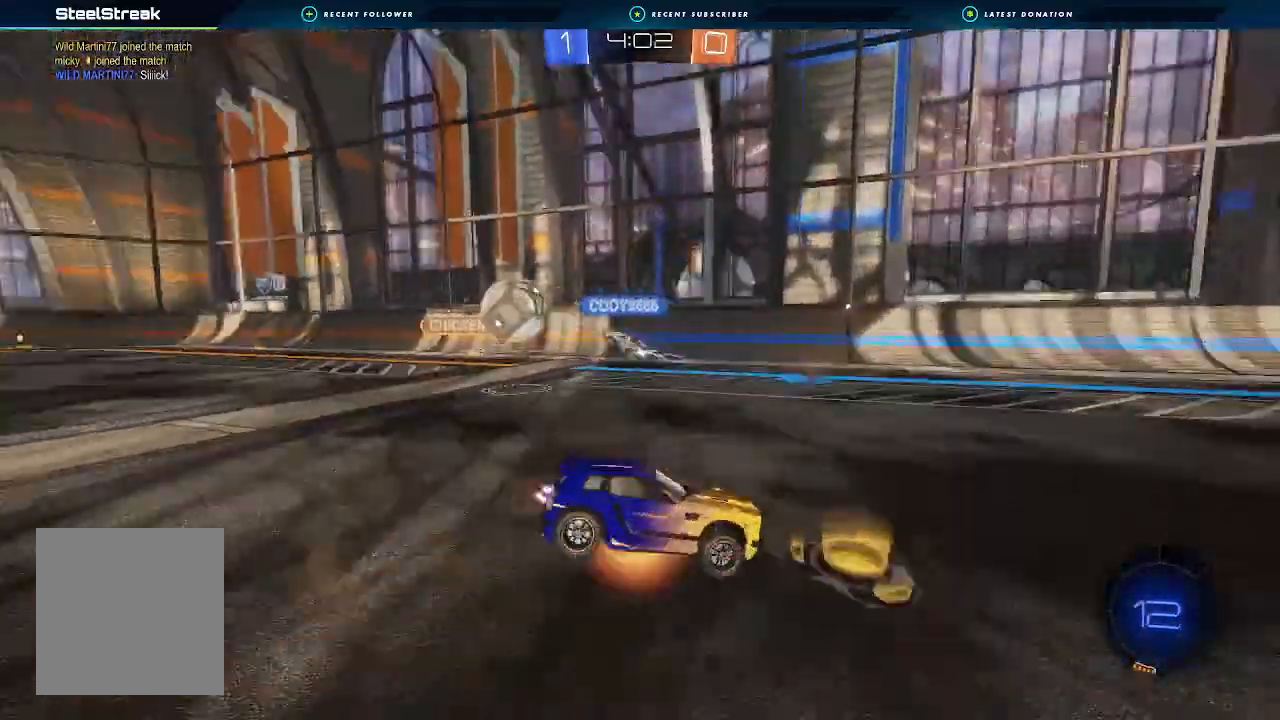
{"buttons": ["L1", "R2"], "left_stick": "down-left", "right_stick": "center", "events": [[67, "left_stick", "down"], [133, "A", "up"], [200, "Y", "down"], [267, "left_stick", "down-left"], [333, "Y", "up"]]}
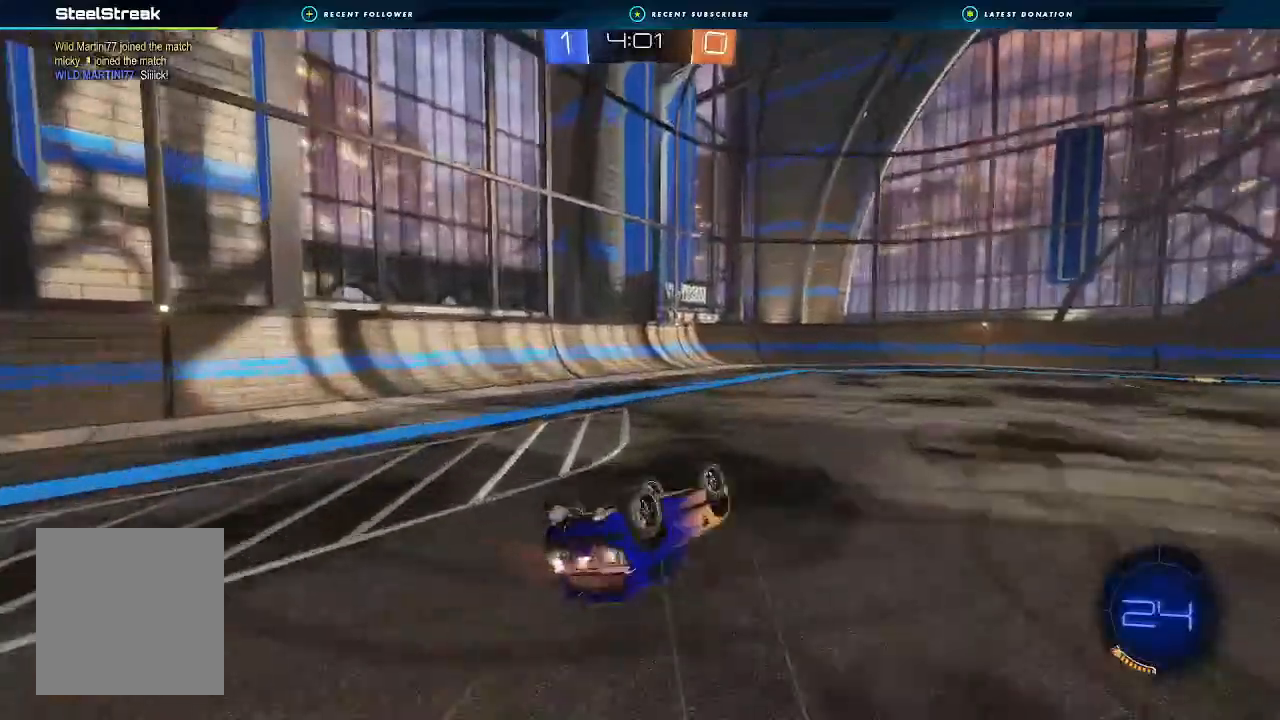
{"buttons": ["R2"], "left_stick": "center", "right_stick": "center", "events": [[233, "Y", "down"], [333, "L1", "up"], [333, "Y", "up"], [400, "left_stick", "center"]]}
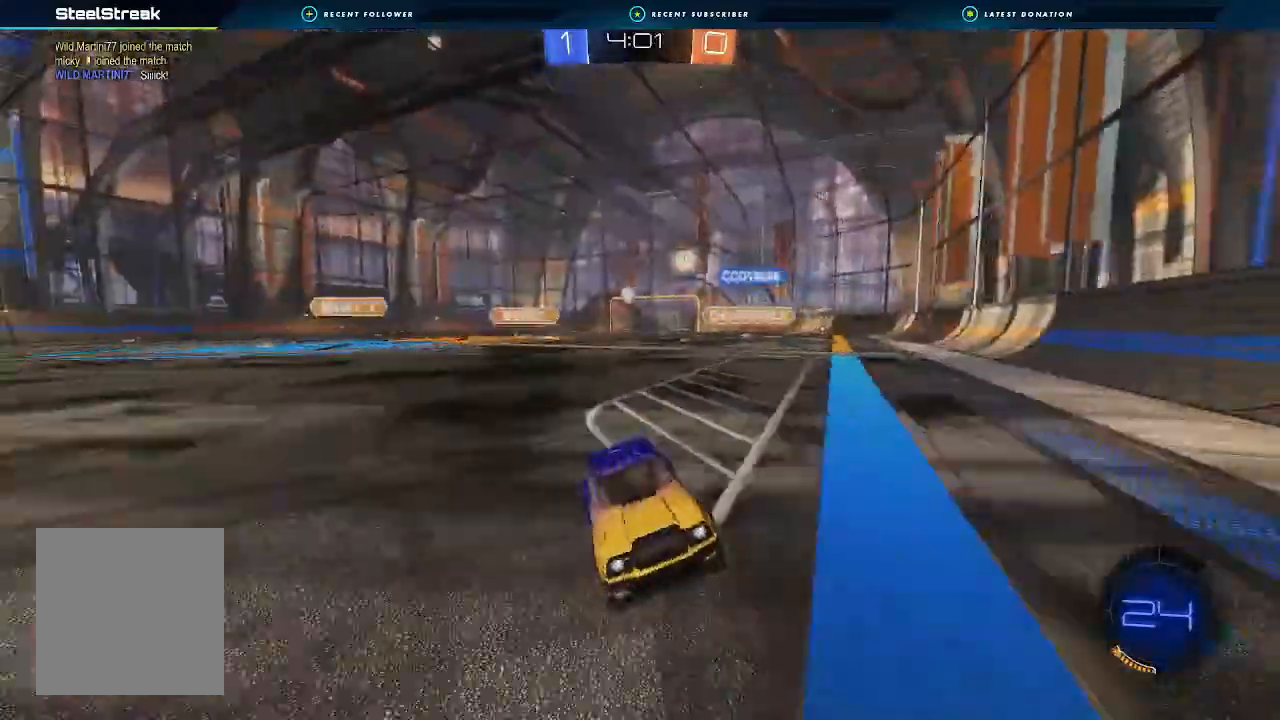
{"buttons": ["R2"], "left_stick": "center", "right_stick": "center", "events": [[100, "left_stick", "right"], [500, "left_stick", "center"]]}
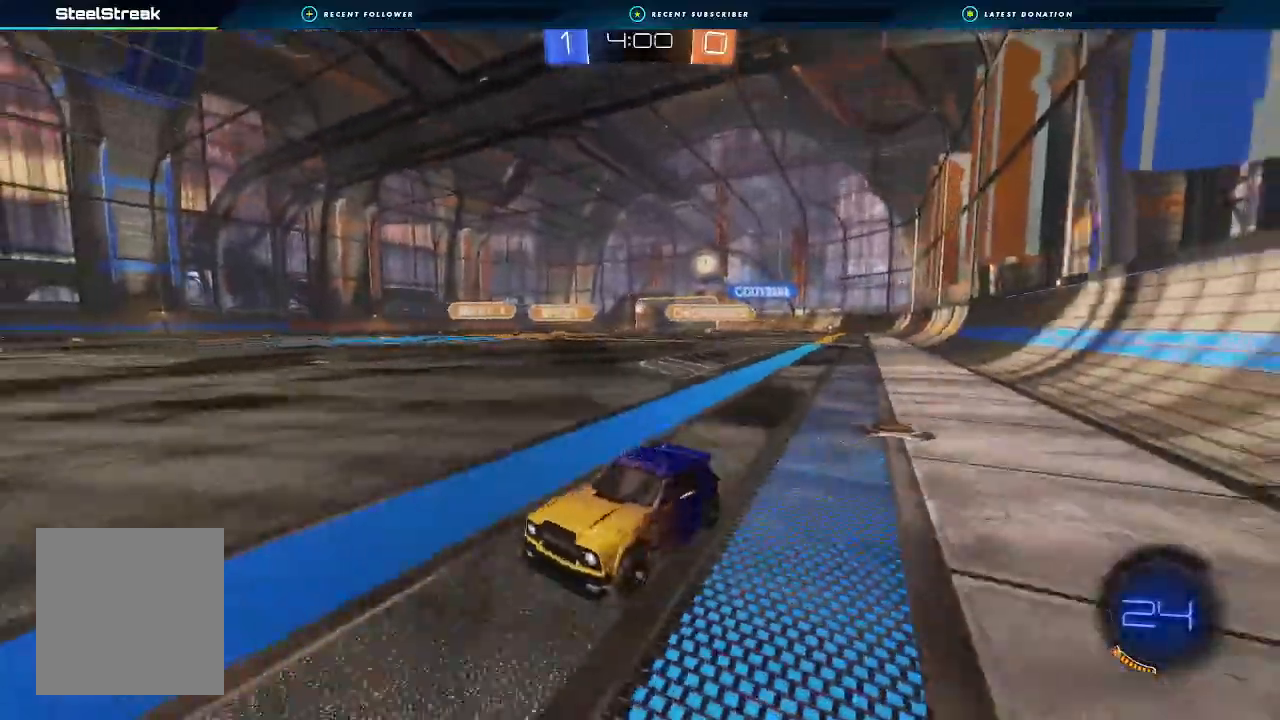
{"buttons": ["R2"], "left_stick": "right", "right_stick": "center", "events": [[133, "Y", "down"], [200, "Y", "up"], [400, "left_stick", "right"]]}
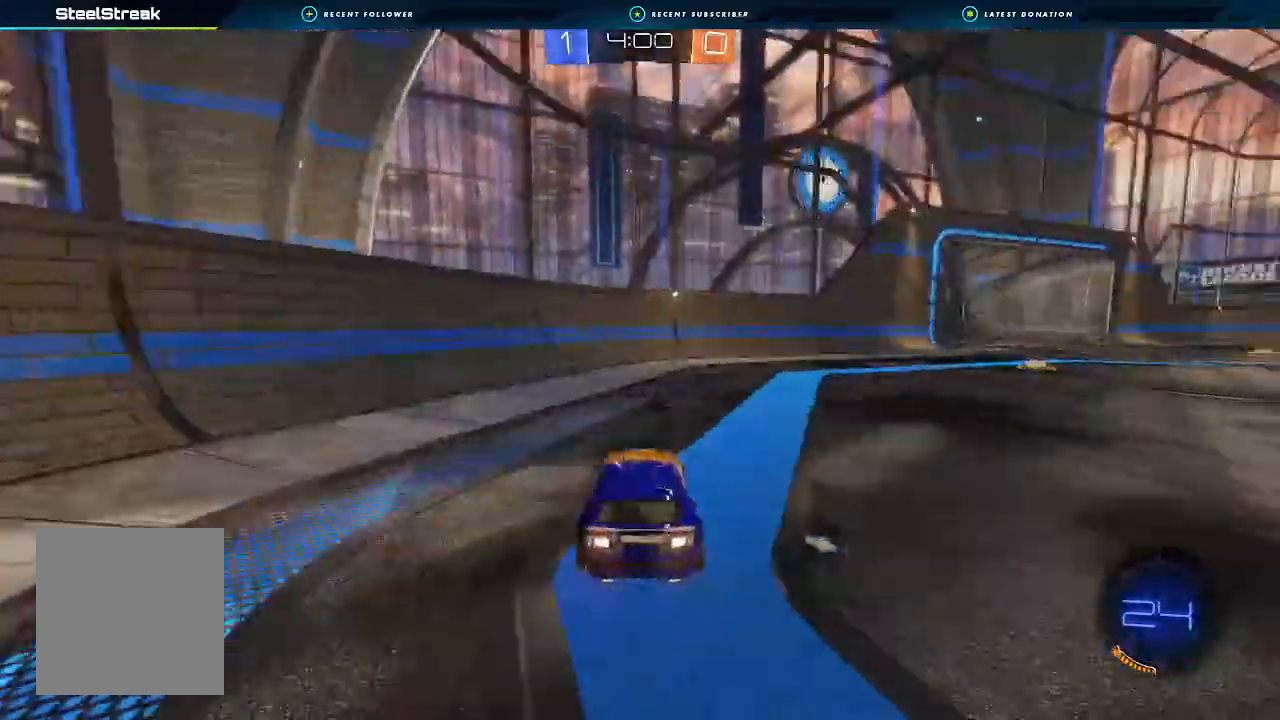
{"buttons": ["R2"], "left_stick": "right", "right_stick": "center", "events": [[100, "Y", "down"], [100, "left_stick", "center"], [200, "Y", "up"], [200, "left_stick", "right"]]}
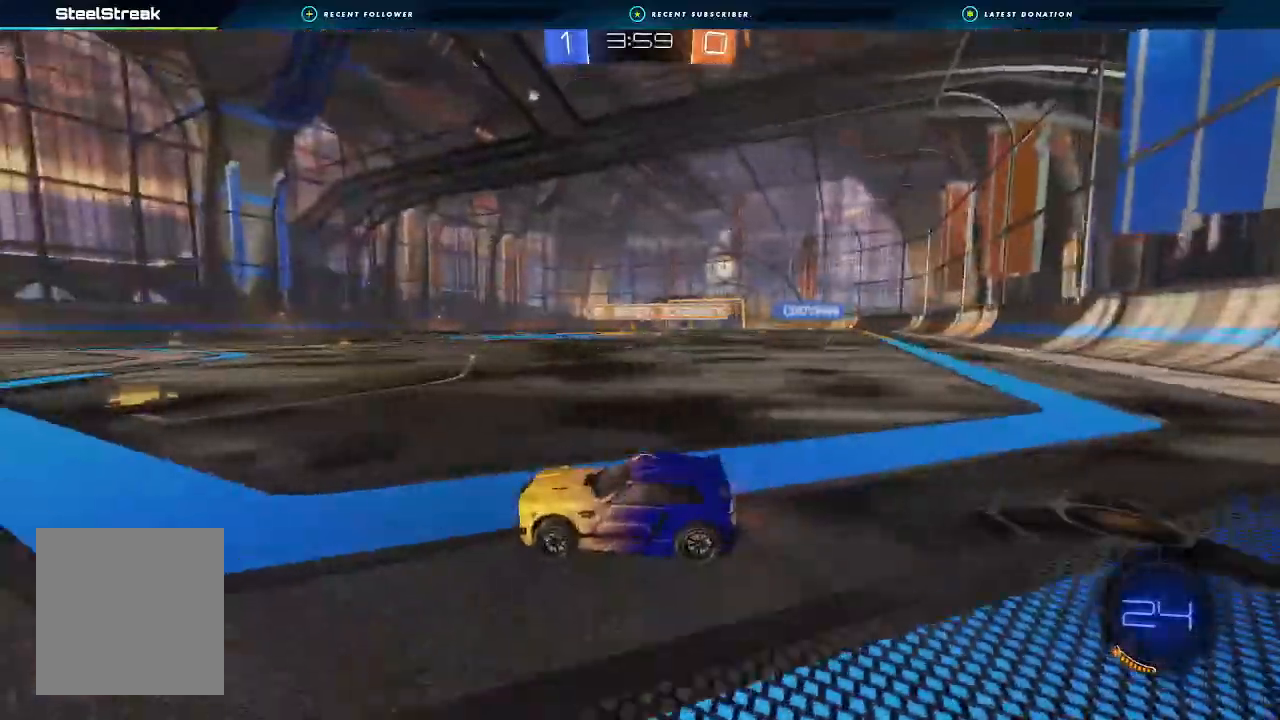
{"buttons": ["Y", "R2"], "left_stick": "center", "right_stick": "center", "events": [[200, "left_stick", "center"], [367, "left_stick", "right"], [433, "Y", "down"], [467, "left_stick", "center"]]}
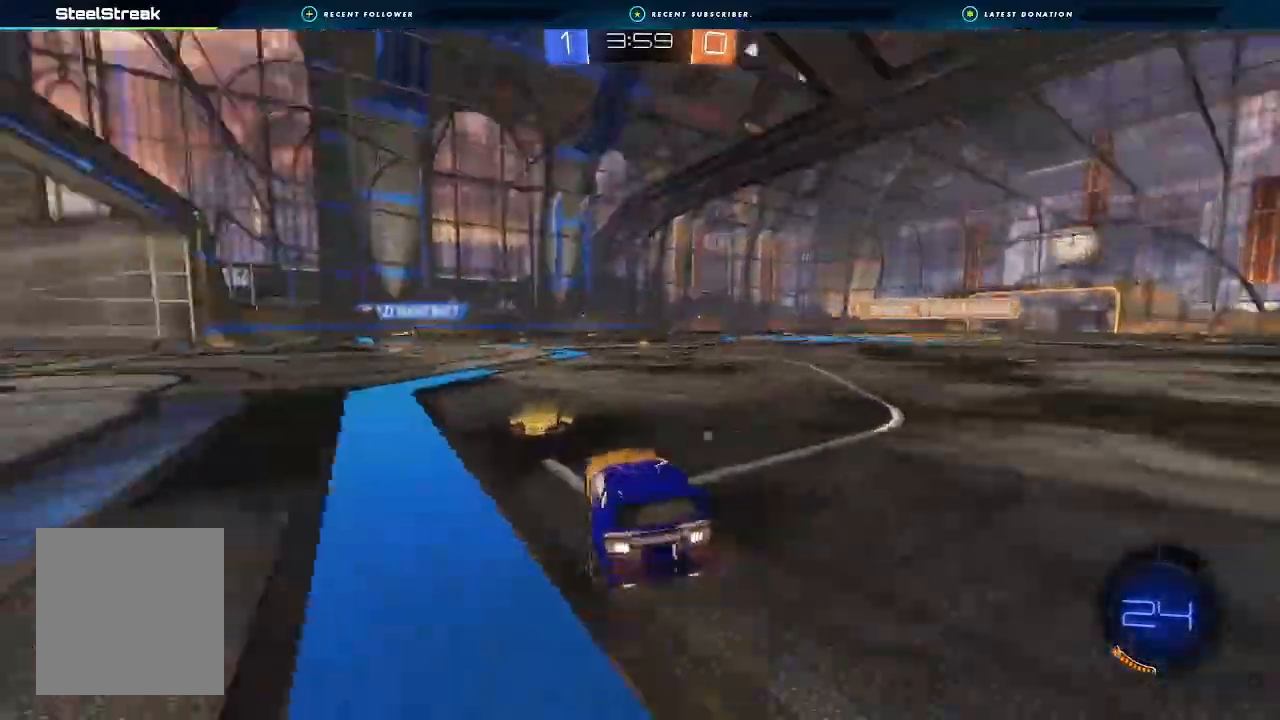
{"buttons": ["R2"], "left_stick": "center", "right_stick": "center", "events": [[33, "Y", "up"]]}
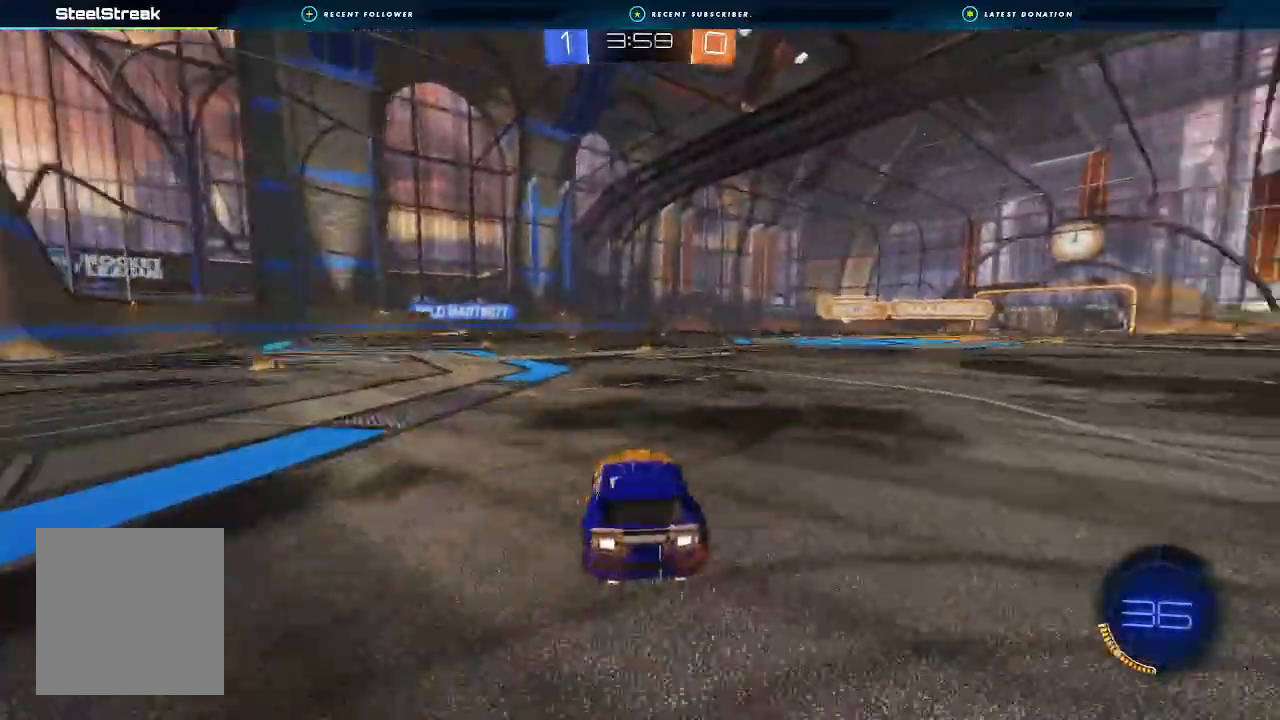
{"buttons": ["R2"], "left_stick": "center", "right_stick": "center", "events": [[33, "Y", "down"], [100, "Y", "up"]]}
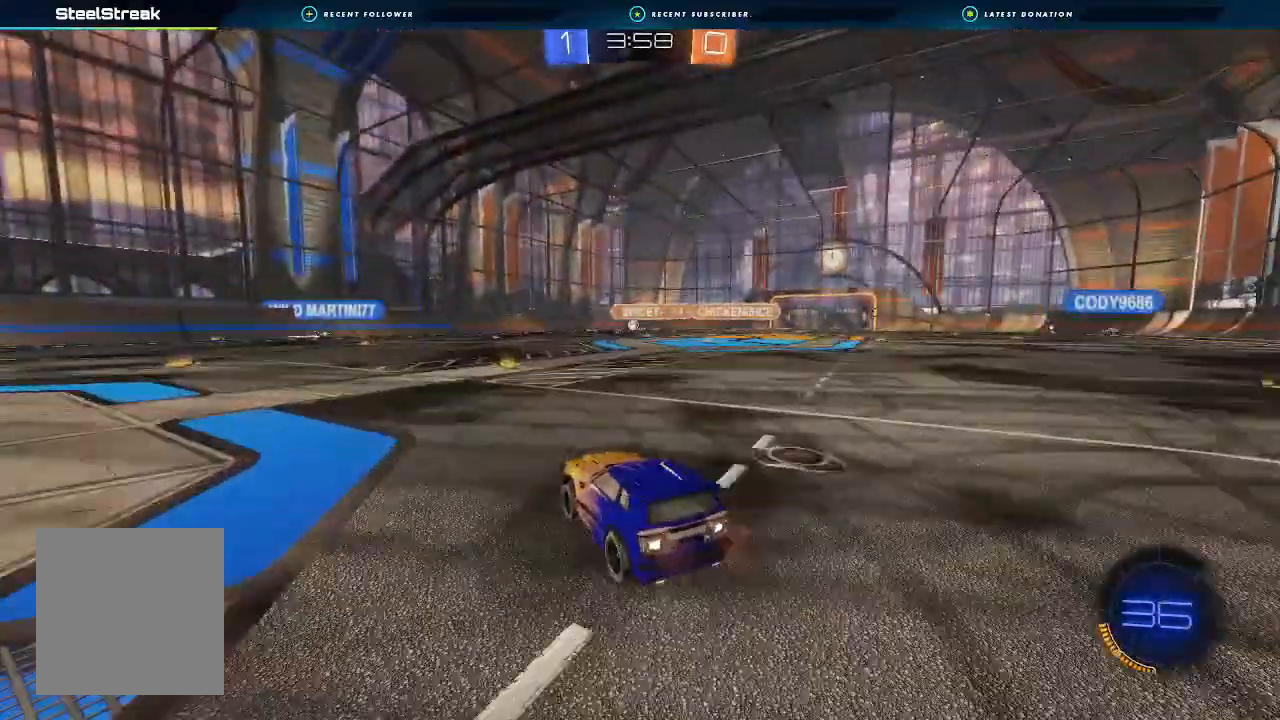
{"buttons": ["R2"], "left_stick": "center", "right_stick": "center", "events": []}
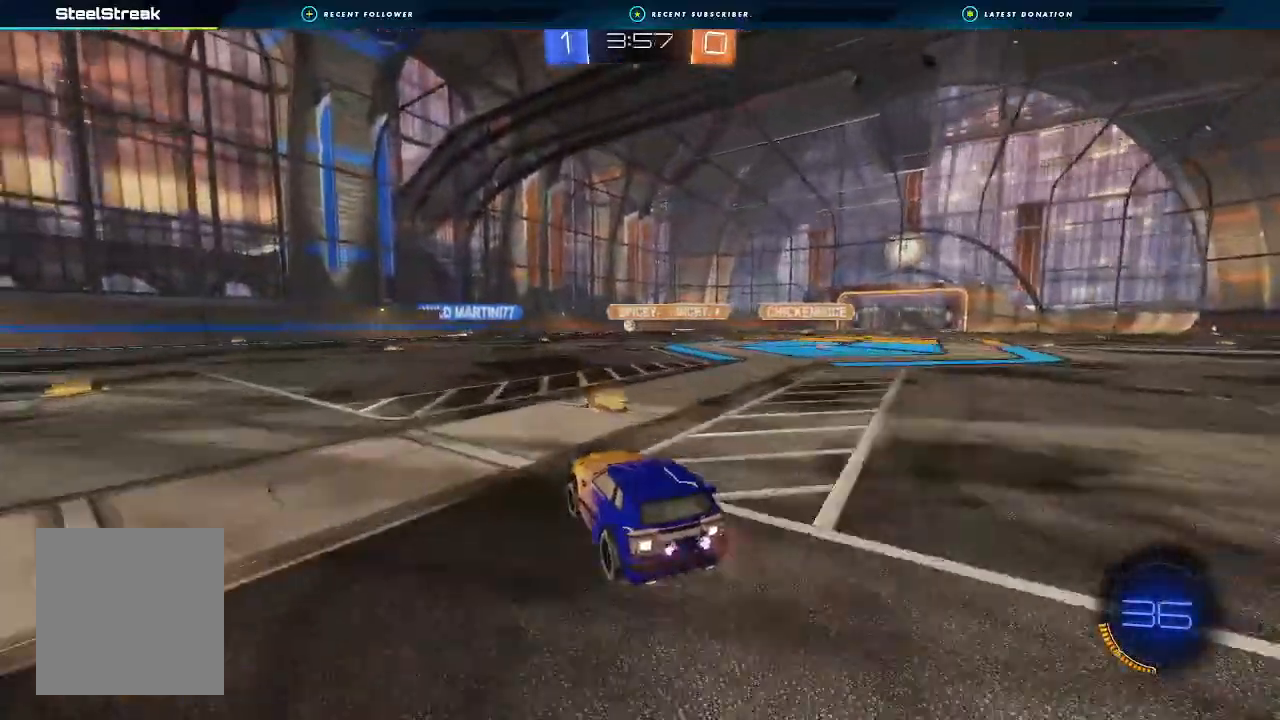
{"buttons": ["R2"], "left_stick": "center", "right_stick": "center", "events": [[233, "left_stick", "left"], [433, "left_stick", "center"]]}
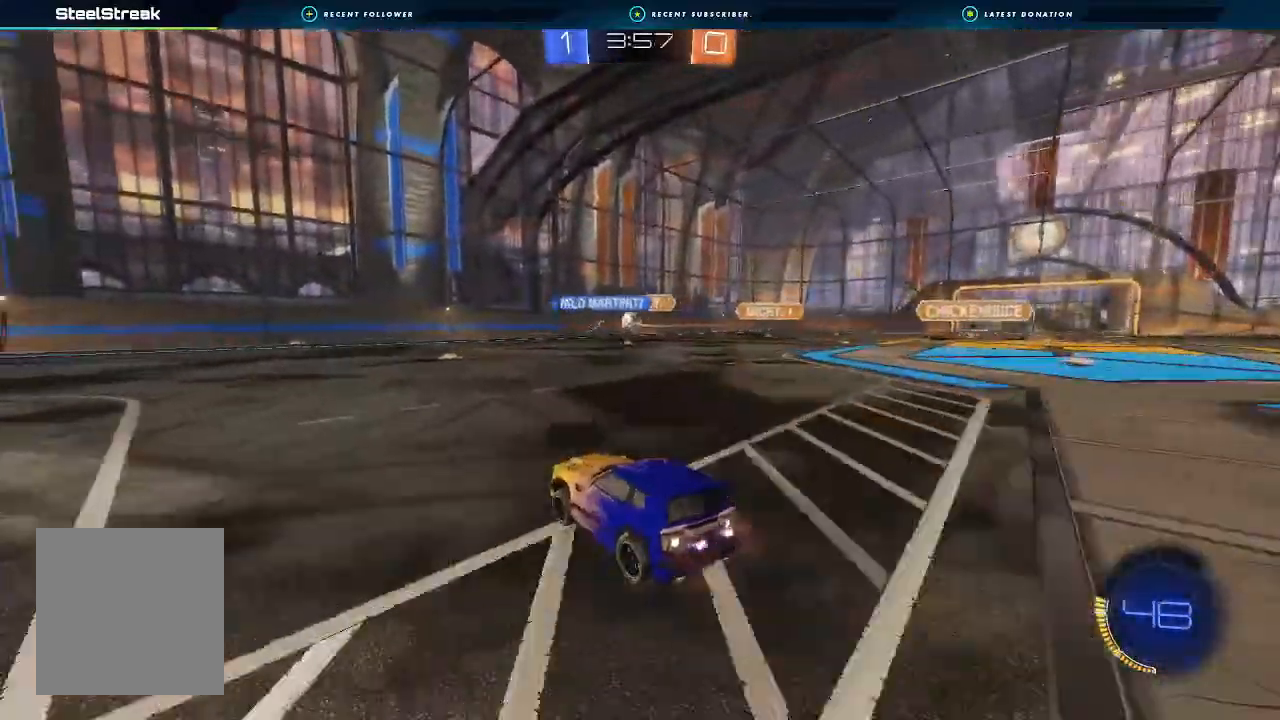
{"buttons": ["R2"], "left_stick": "right", "right_stick": "center", "events": [[67, "left_stick", "right"], [267, "left_stick", "up-right"], [433, "left_stick", "right"]]}